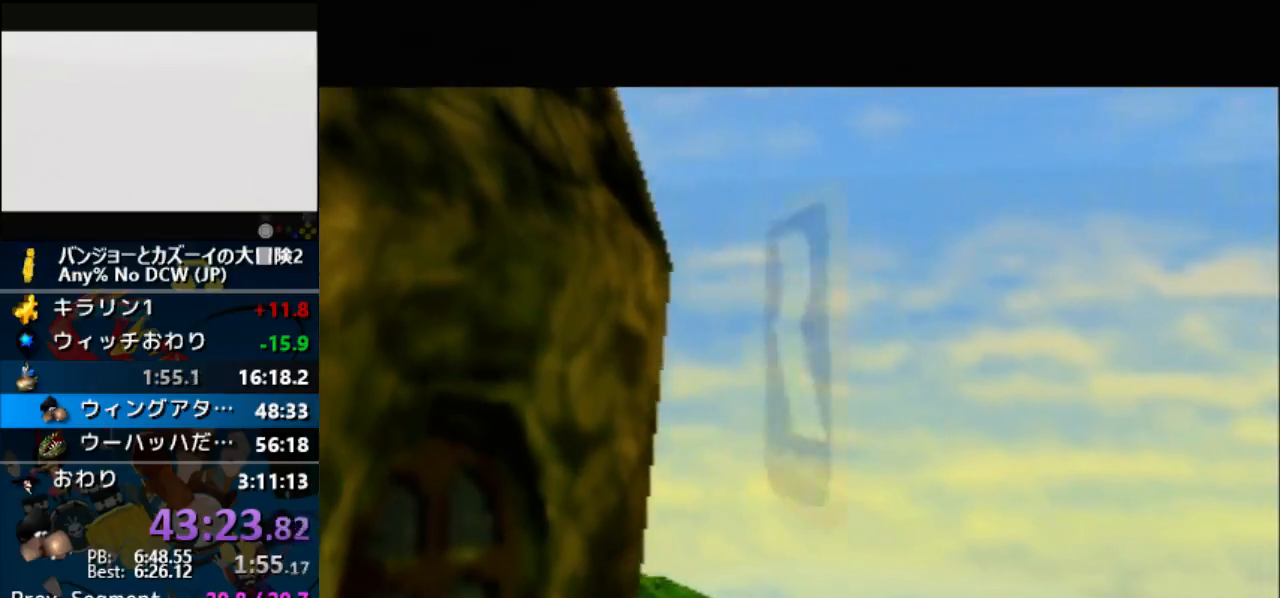
Gameplay with a controller (Nintendo layout); each line is a JSON object with the inputs held at the frame after it. "button_events" lists button changes between this image and that frame as [ms after this image, input, new state], when the widget could be followed in between (sticks are given only as held states). Not read: DPAD_DOWN L3 R1 R3 START left_stick.
{"buttons": [], "button_events": [[167, "DPAD_LEFT", "down"], [233, "DPAD_LEFT", "up"], [400, "DPAD_RIGHT", "down"], [500, "DPAD_RIGHT", "up"]]}
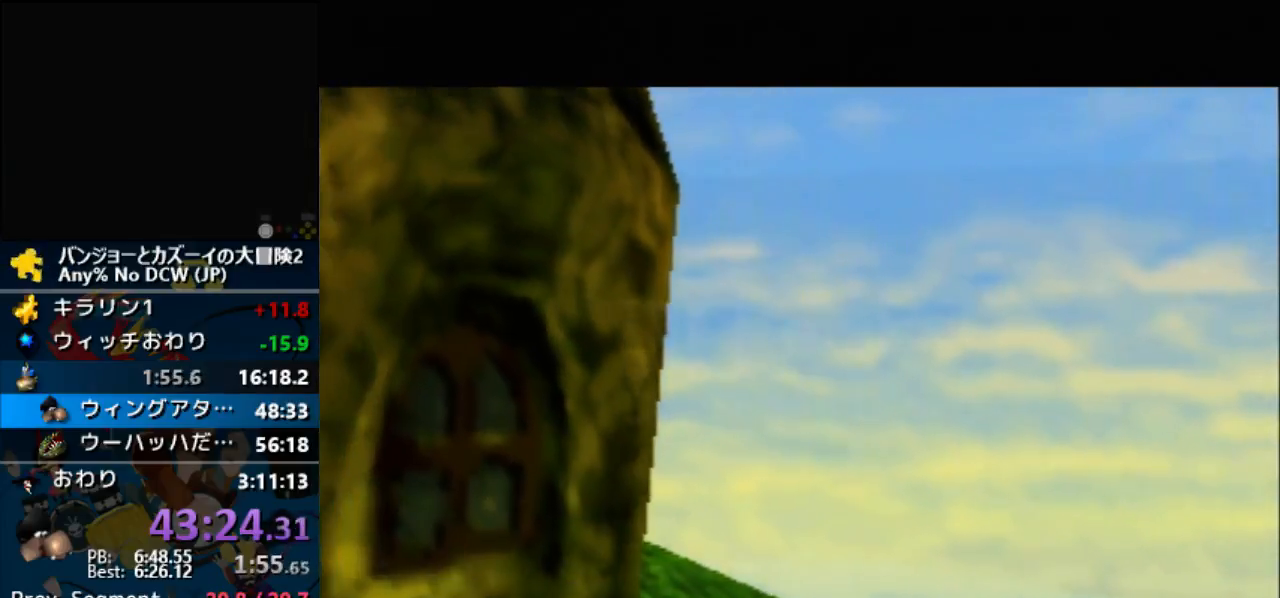
{"buttons": [], "button_events": [[167, "DPAD_RIGHT", "down"], [433, "DPAD_RIGHT", "up"]]}
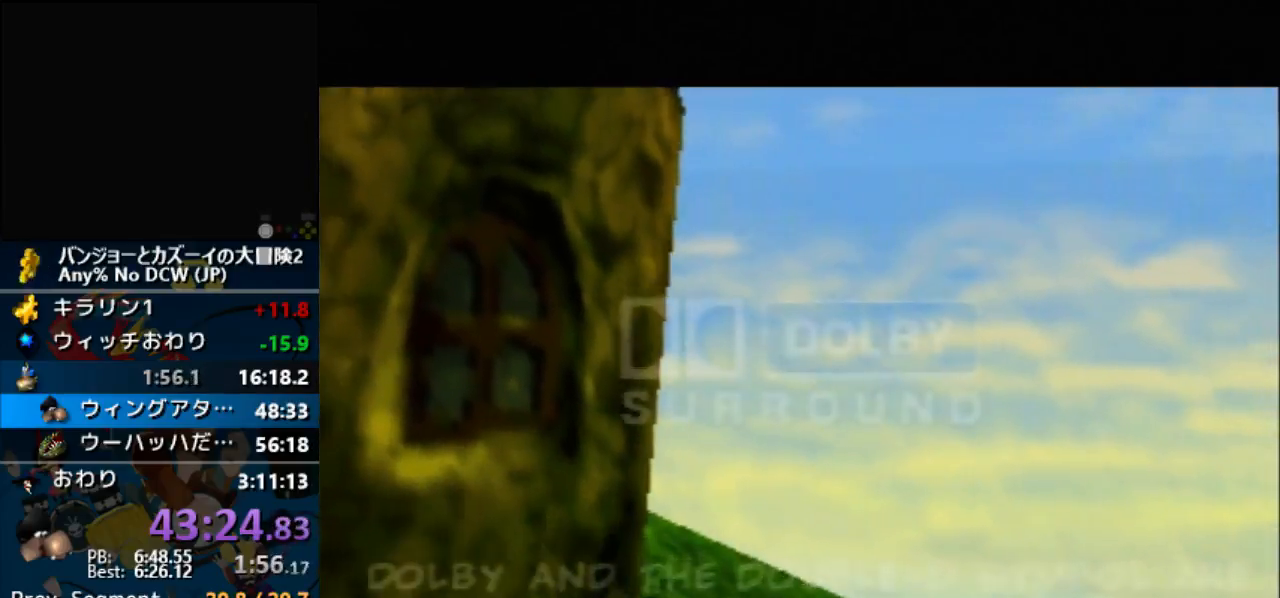
{"buttons": ["DPAD_RIGHT"], "button_events": [[200, "DPAD_RIGHT", "down"], [333, "DPAD_RIGHT", "up"], [400, "DPAD_RIGHT", "down"]]}
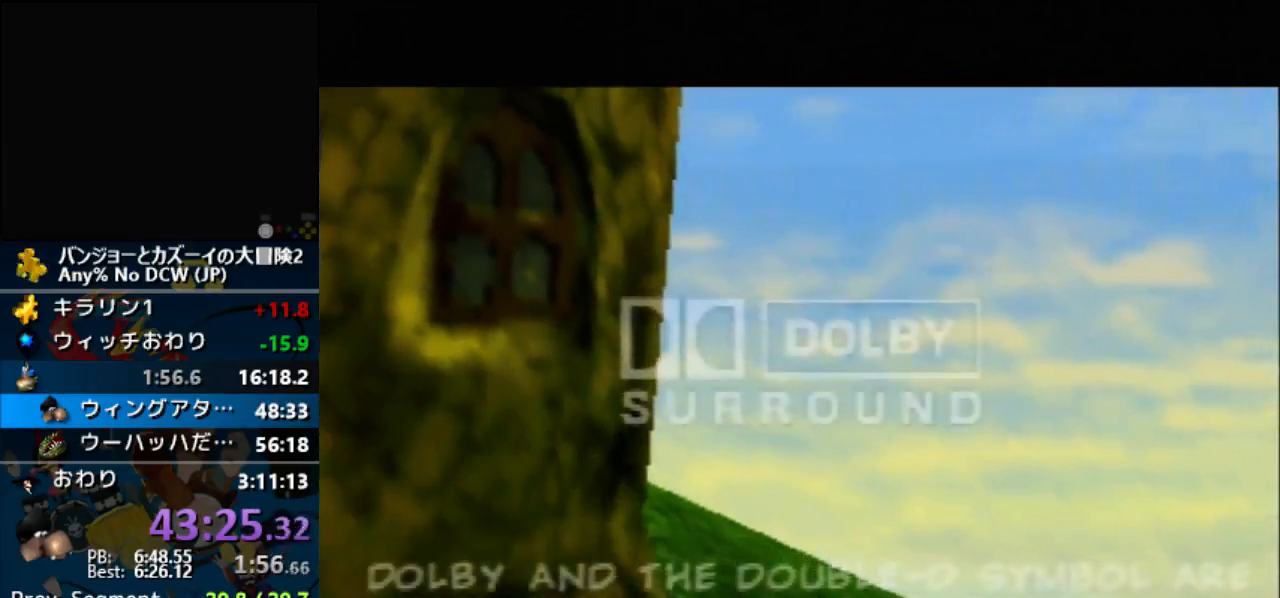
{"buttons": ["DPAD_RIGHT"], "button_events": [[167, "DPAD_RIGHT", "up"], [233, "DPAD_RIGHT", "down"]]}
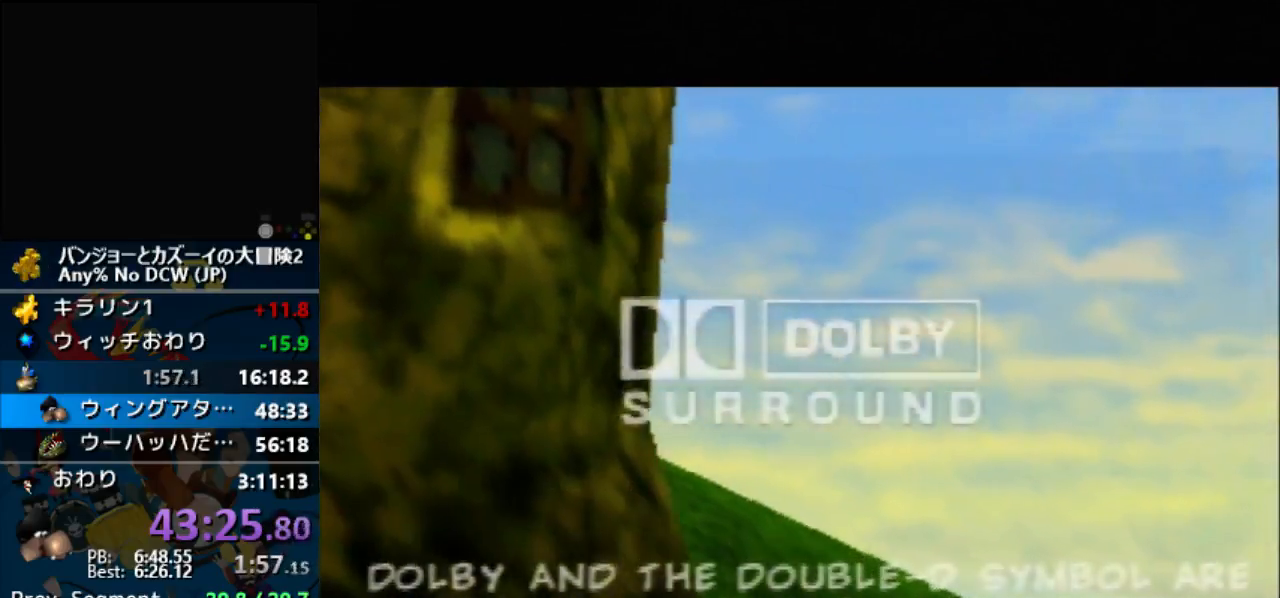
{"buttons": [], "button_events": [[33, "DPAD_RIGHT", "up"], [133, "DPAD_RIGHT", "down"], [400, "DPAD_RIGHT", "up"]]}
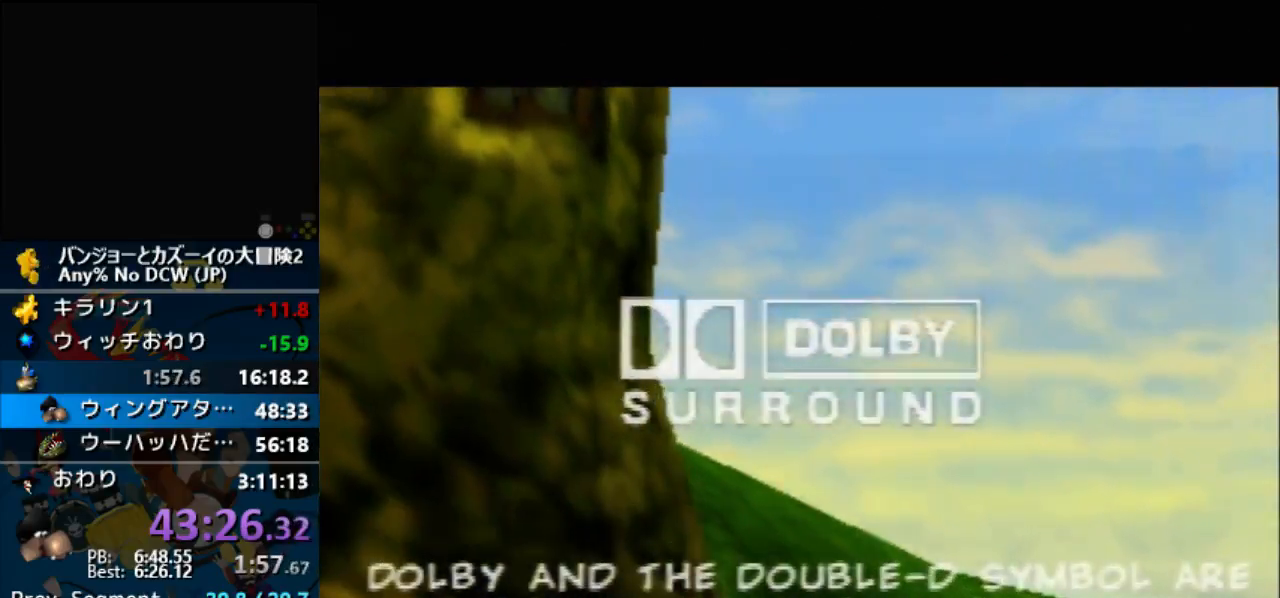
{"buttons": [], "button_events": []}
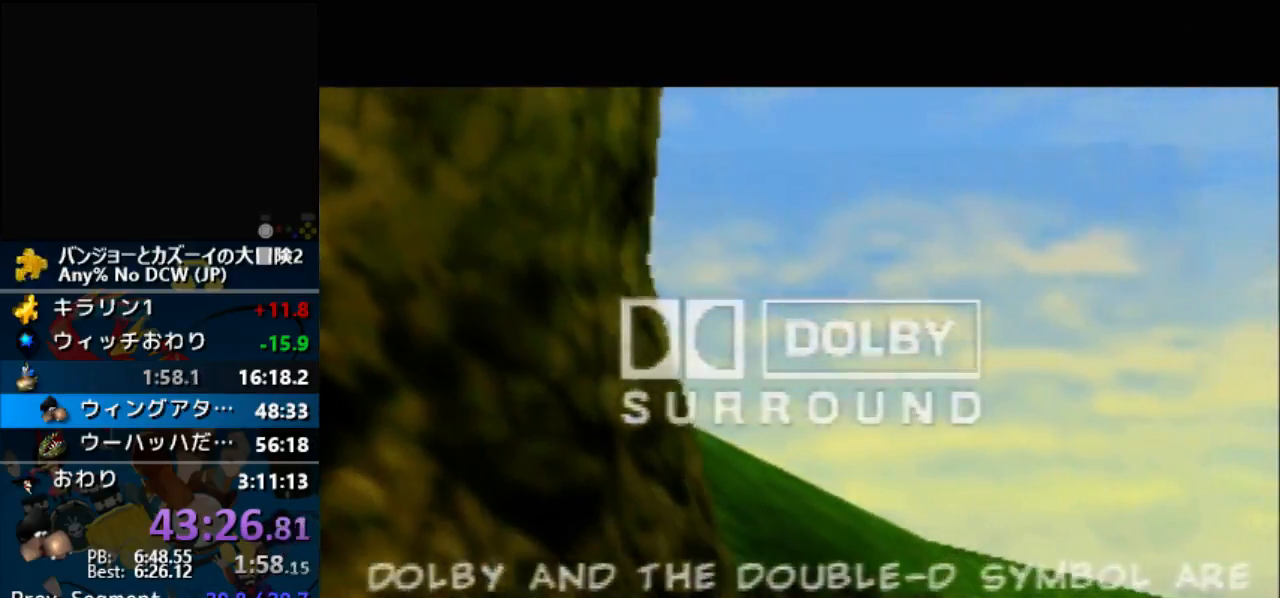
{"buttons": [], "button_events": []}
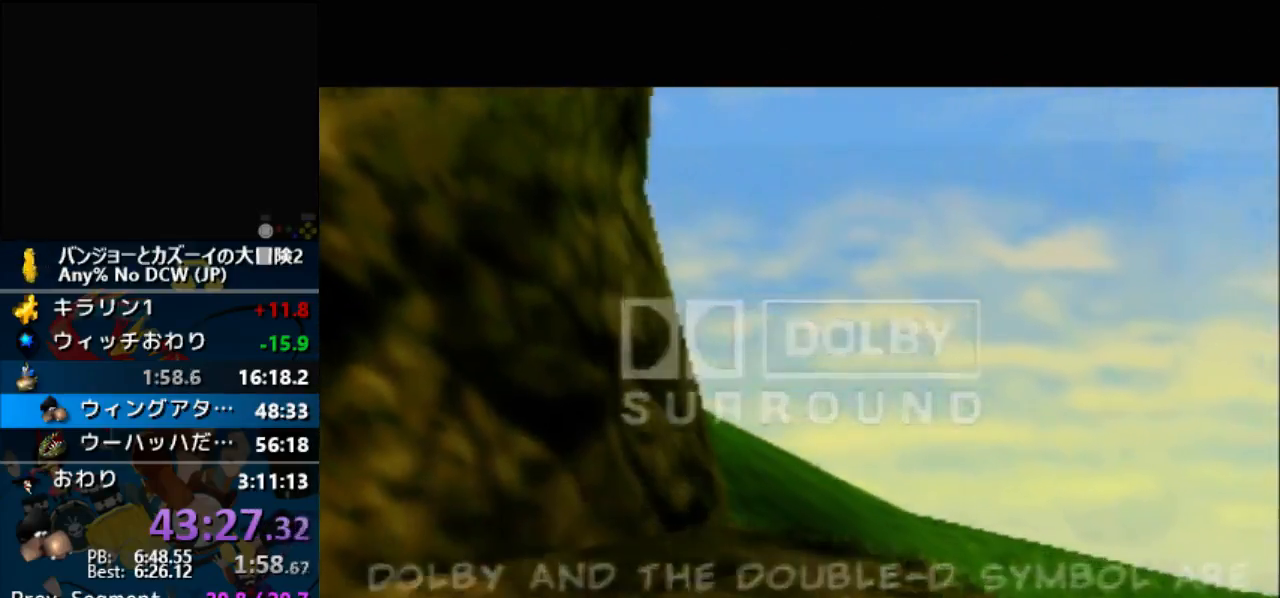
{"buttons": [], "button_events": [[400, "B", "down"], [467, "B", "up"]]}
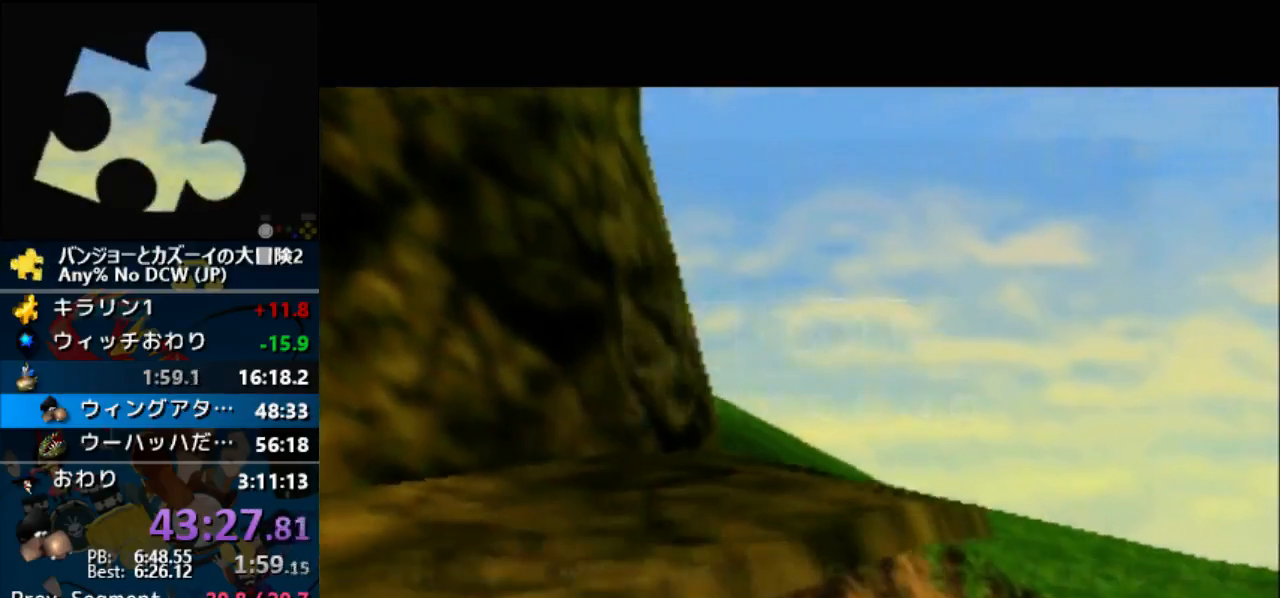
{"buttons": ["A"], "button_events": [[200, "B", "down"], [267, "B", "up"], [300, "A", "down"], [367, "A", "up"], [367, "B", "down"], [467, "A", "down"], [467, "B", "up"]]}
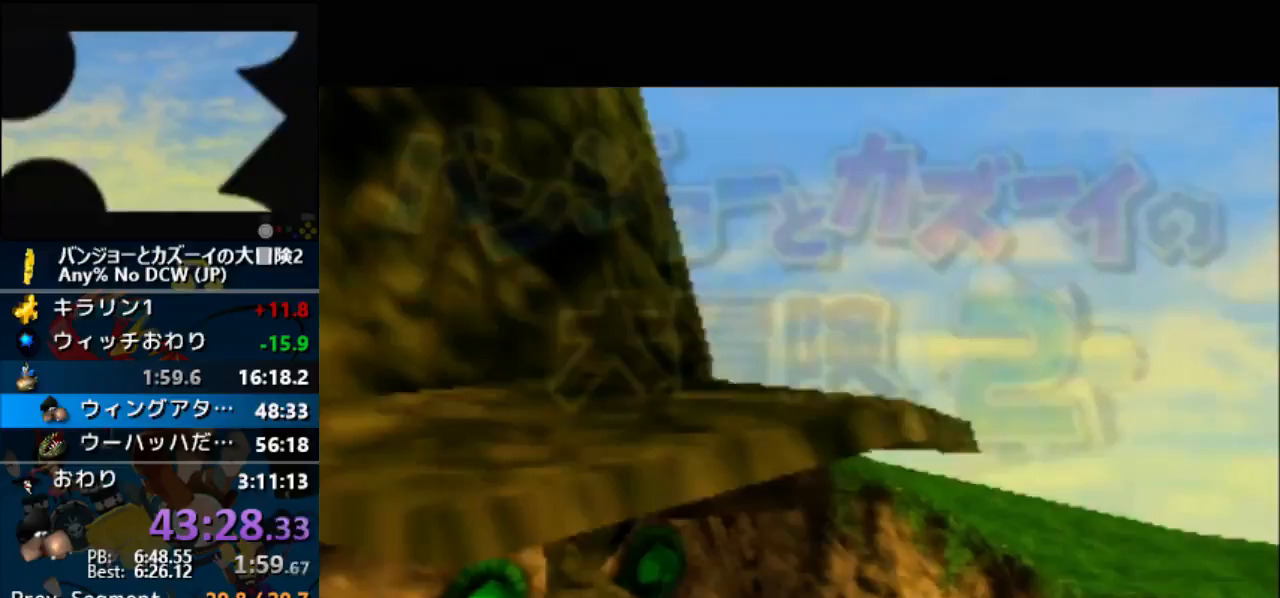
{"buttons": ["A"], "button_events": [[67, "A", "up"], [67, "B", "down"], [133, "A", "down"], [133, "B", "up"], [200, "A", "up"], [200, "B", "down"], [300, "A", "down"], [300, "B", "up"], [400, "A", "up"], [400, "B", "down"], [500, "A", "down"], [500, "B", "up"]]}
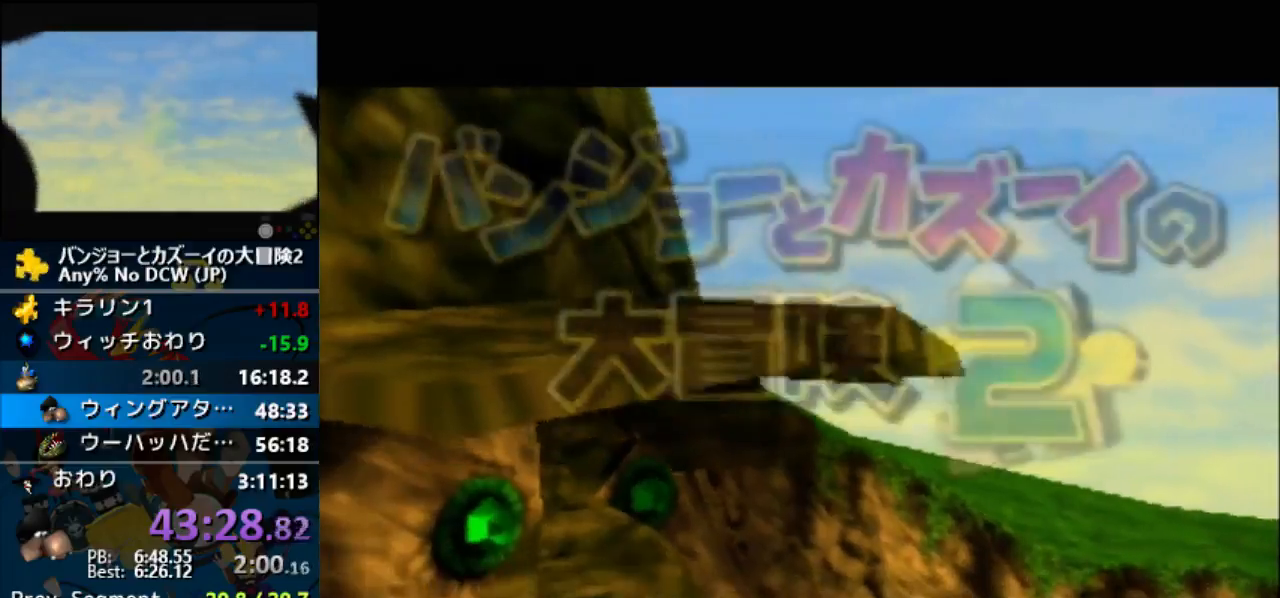
{"buttons": ["B"], "button_events": [[67, "B", "down"], [100, "A", "up"], [200, "A", "down"], [200, "B", "up"], [267, "A", "up"], [267, "B", "down"], [333, "B", "up"], [367, "A", "down"], [433, "A", "up"], [433, "B", "down"]]}
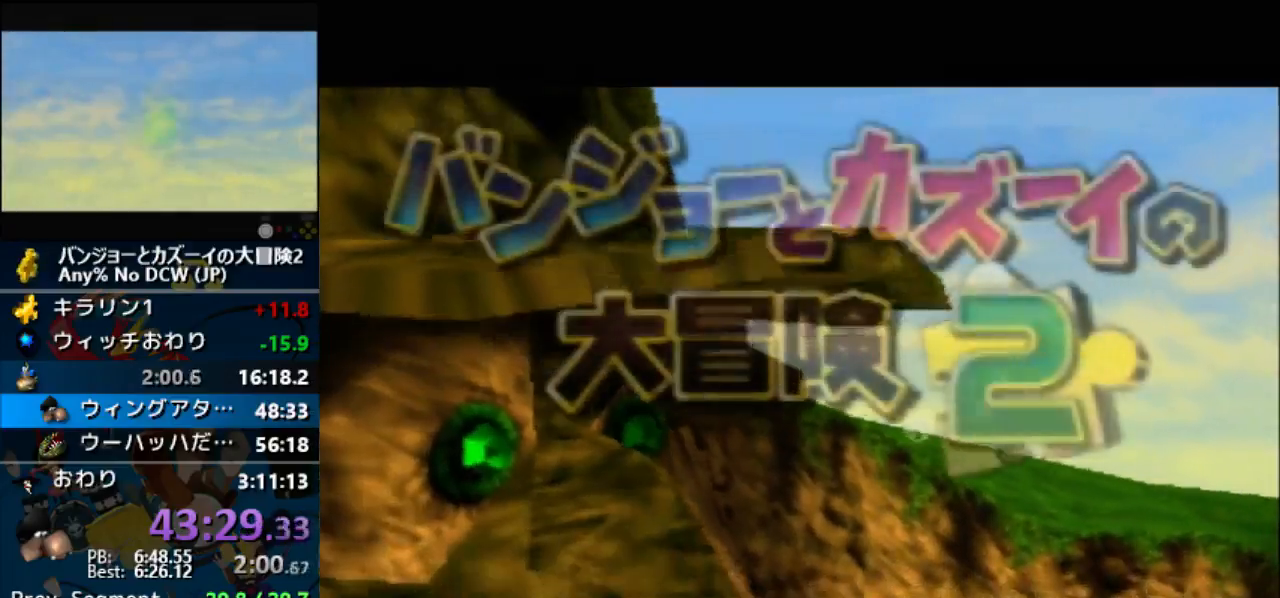
{"buttons": ["B"], "button_events": [[33, "A", "down"], [33, "B", "up"], [133, "A", "up"], [133, "B", "down"], [200, "A", "down"], [200, "B", "up"], [300, "A", "up"], [300, "B", "down"], [400, "A", "down"], [400, "B", "up"], [500, "A", "up"], [500, "B", "down"]]}
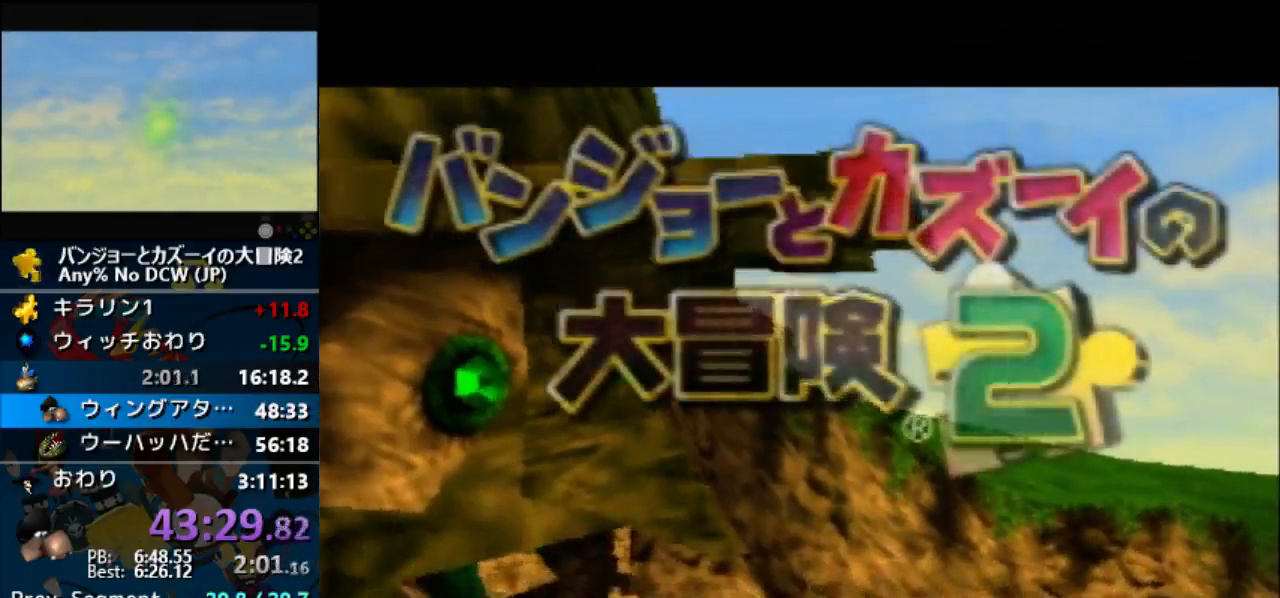
{"buttons": ["A"], "button_events": [[100, "A", "down"], [100, "B", "up"], [333, "A", "up"], [333, "B", "down"], [433, "A", "down"], [433, "B", "up"]]}
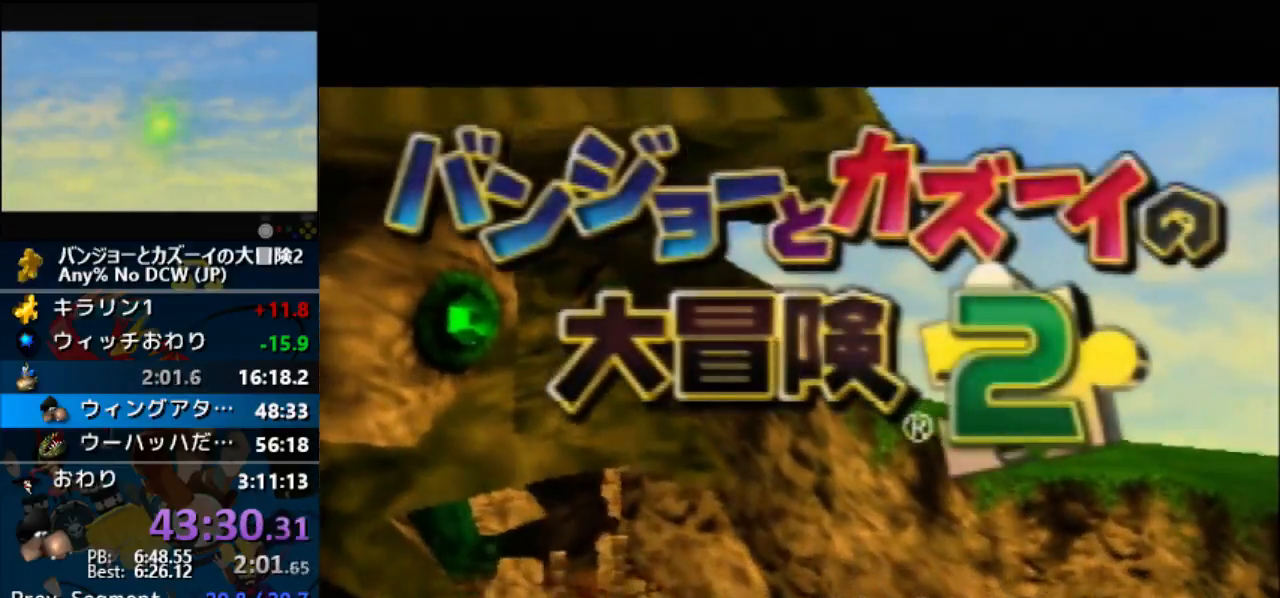
{"buttons": [], "button_events": [[33, "A", "up"]]}
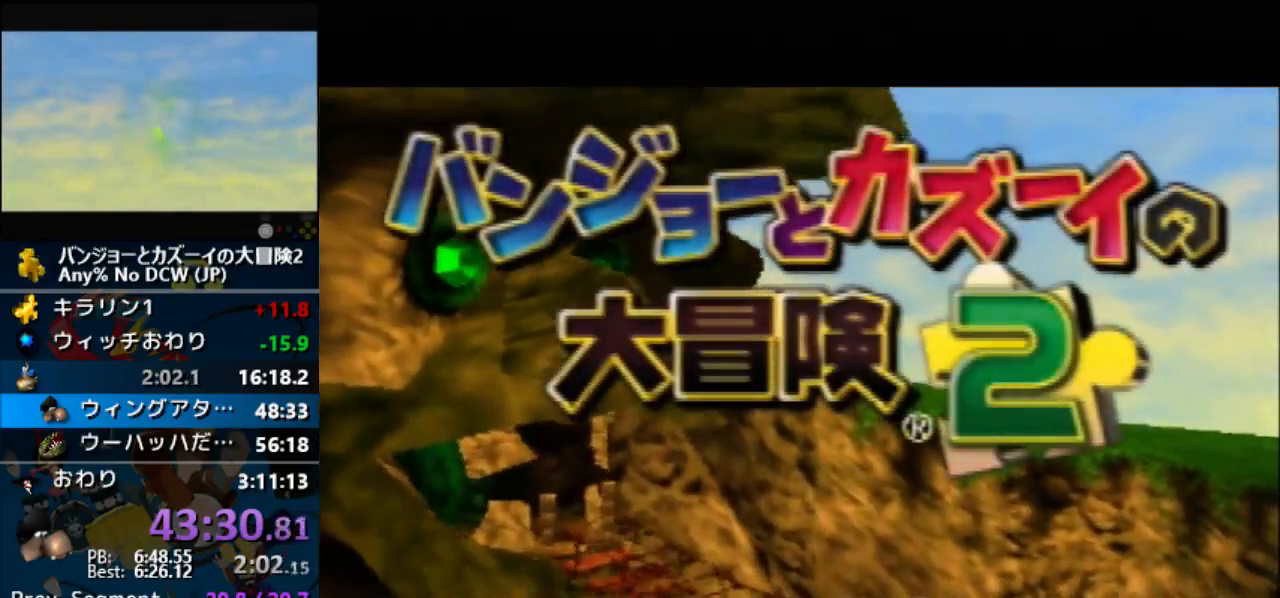
{"buttons": [], "button_events": []}
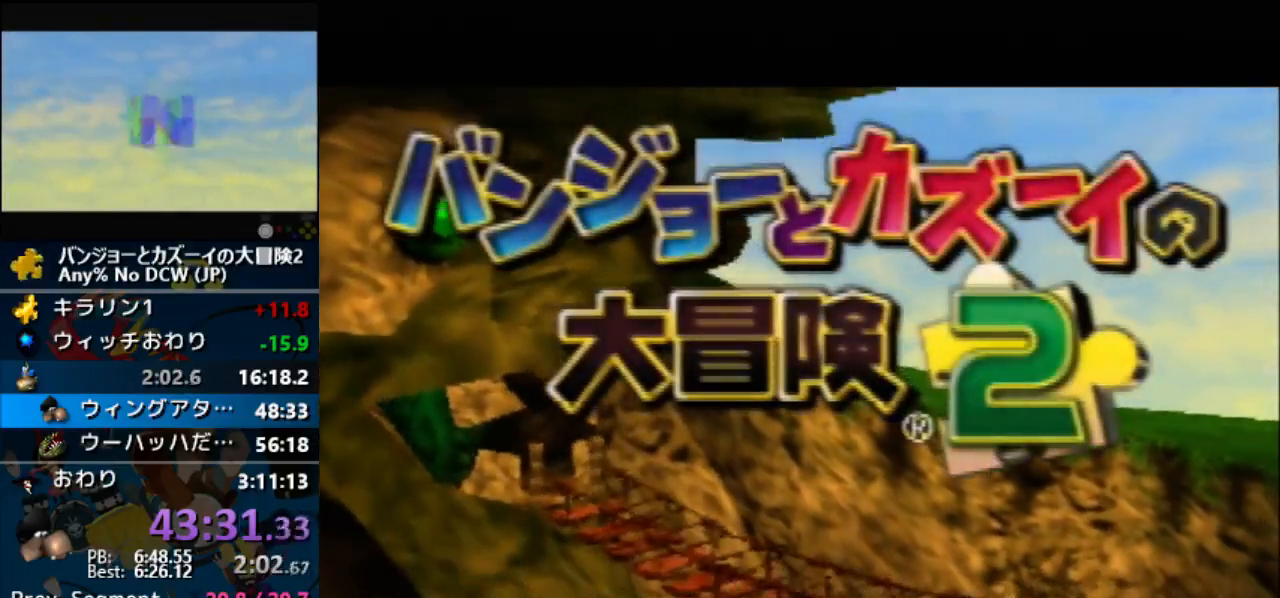
{"buttons": [], "button_events": []}
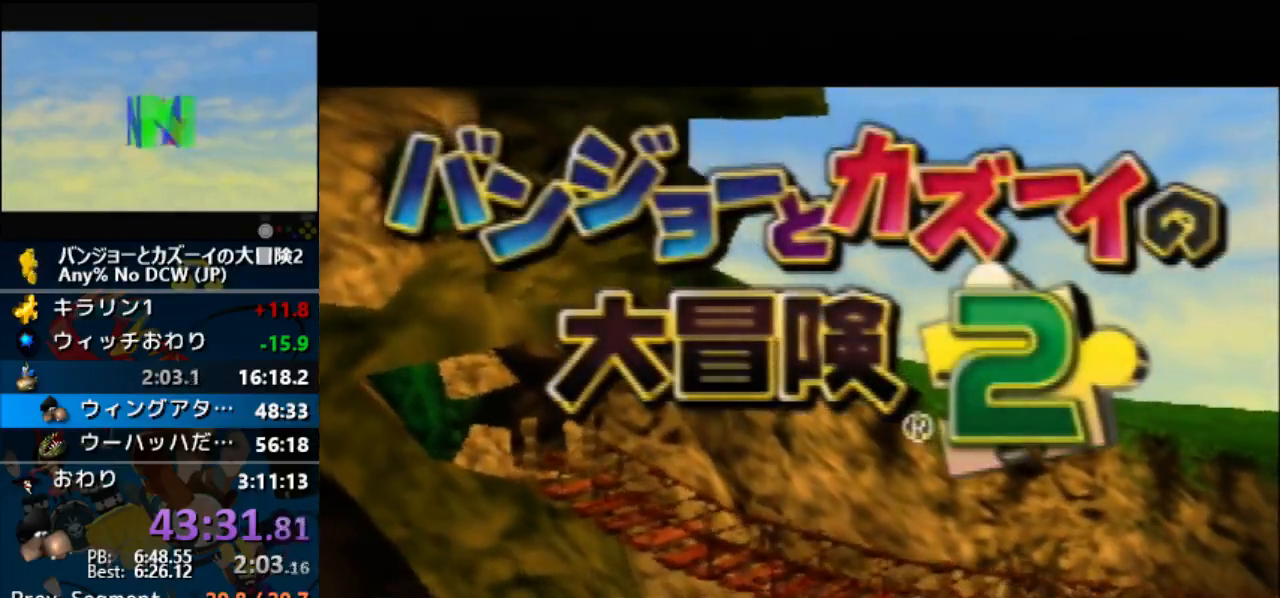
{"buttons": [], "button_events": []}
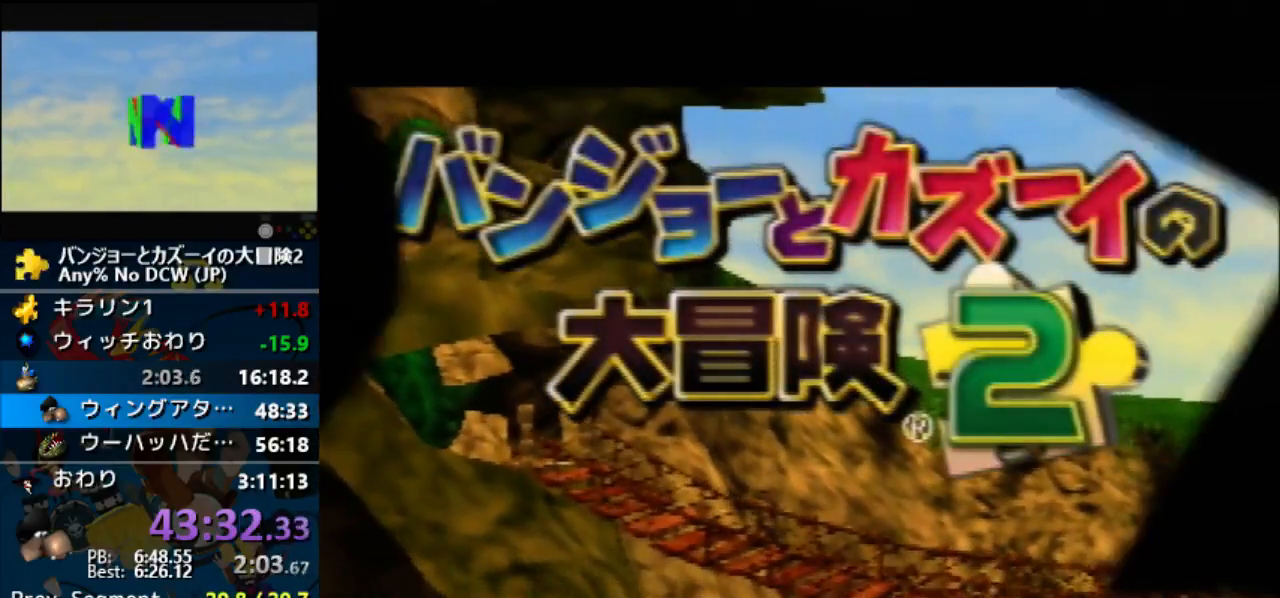
{"buttons": [], "button_events": []}
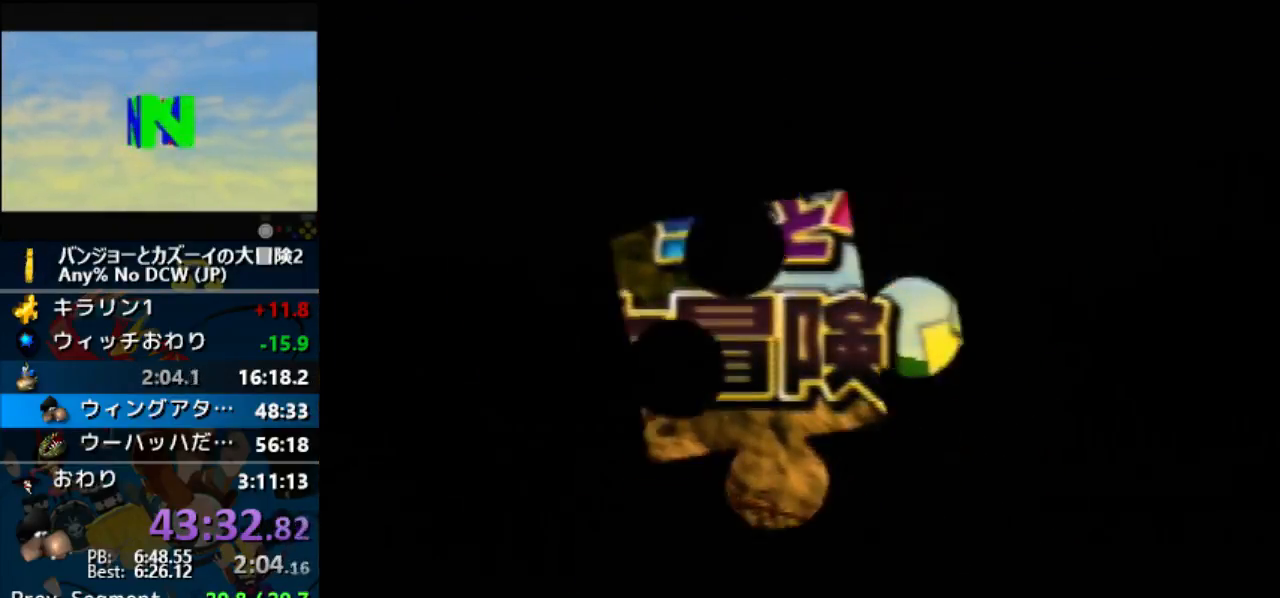
{"buttons": [], "button_events": []}
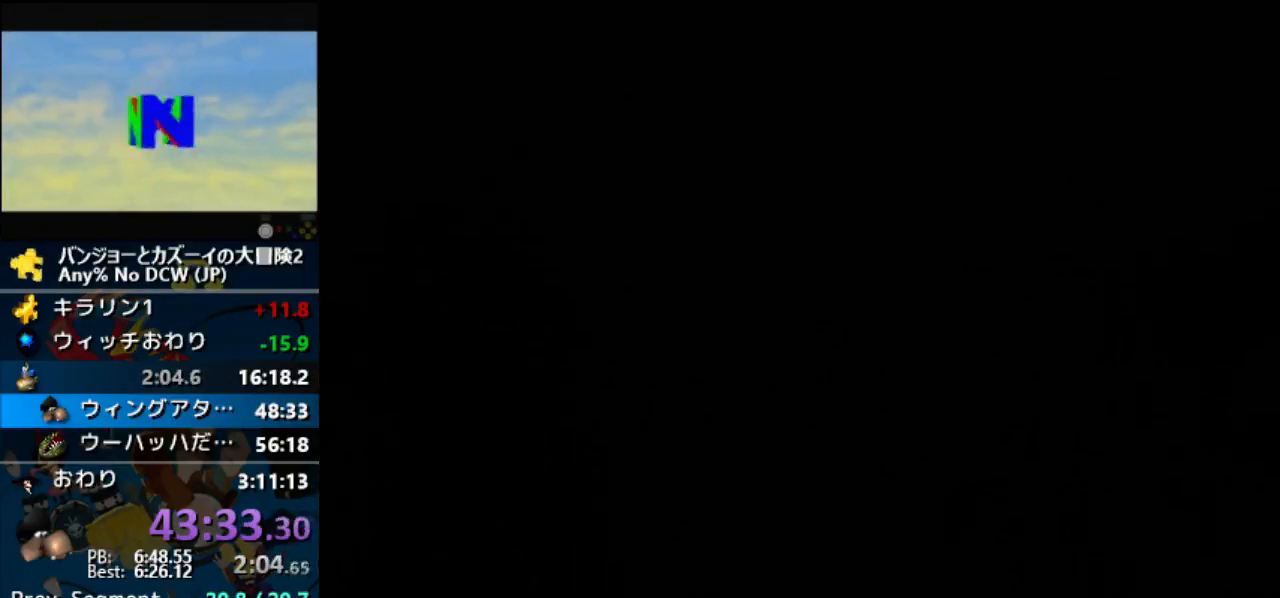
{"buttons": ["A"], "button_events": [[200, "A", "down"]]}
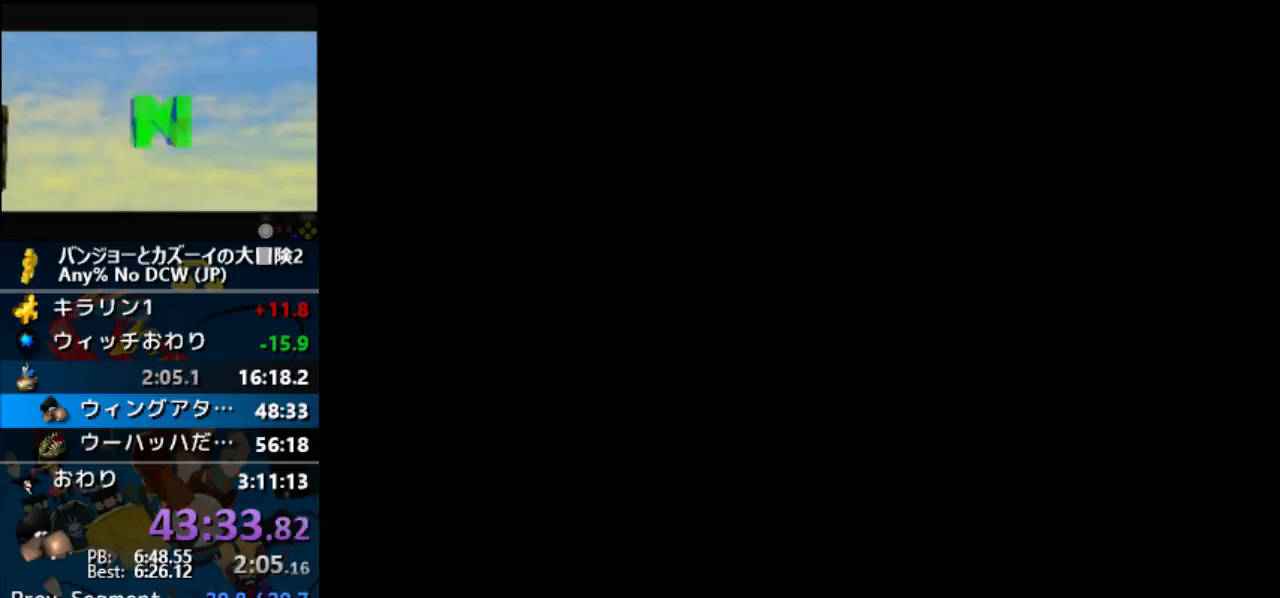
{"buttons": [], "button_events": [[367, "A", "up"]]}
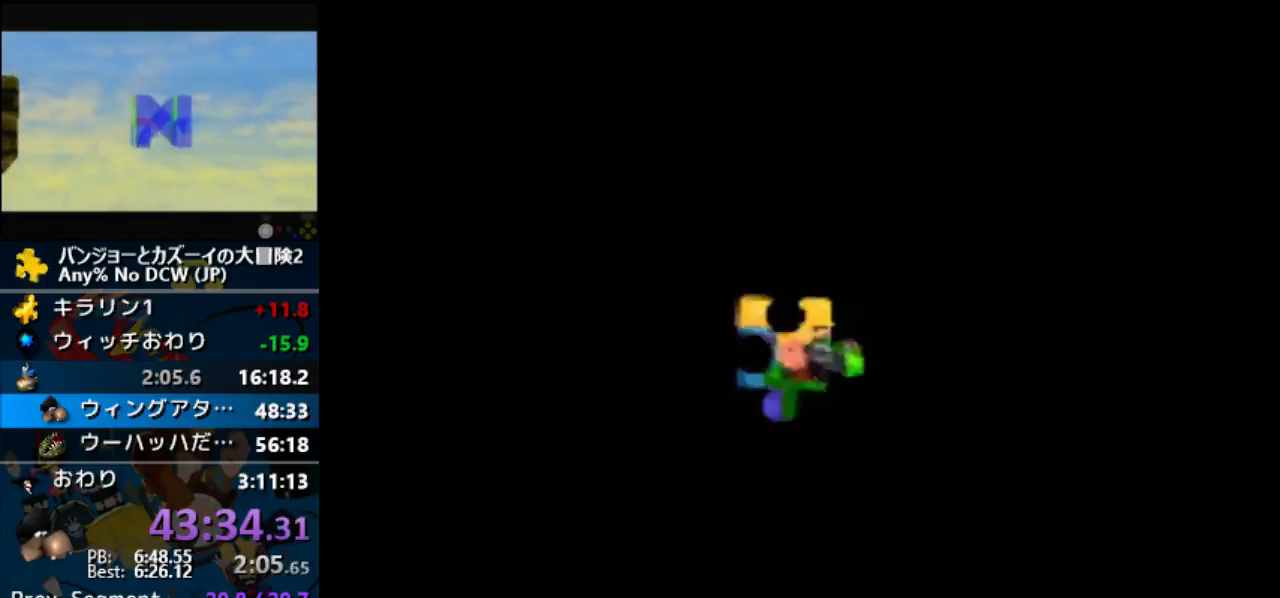
{"buttons": [], "button_events": [[67, "A", "down"], [167, "A", "up"]]}